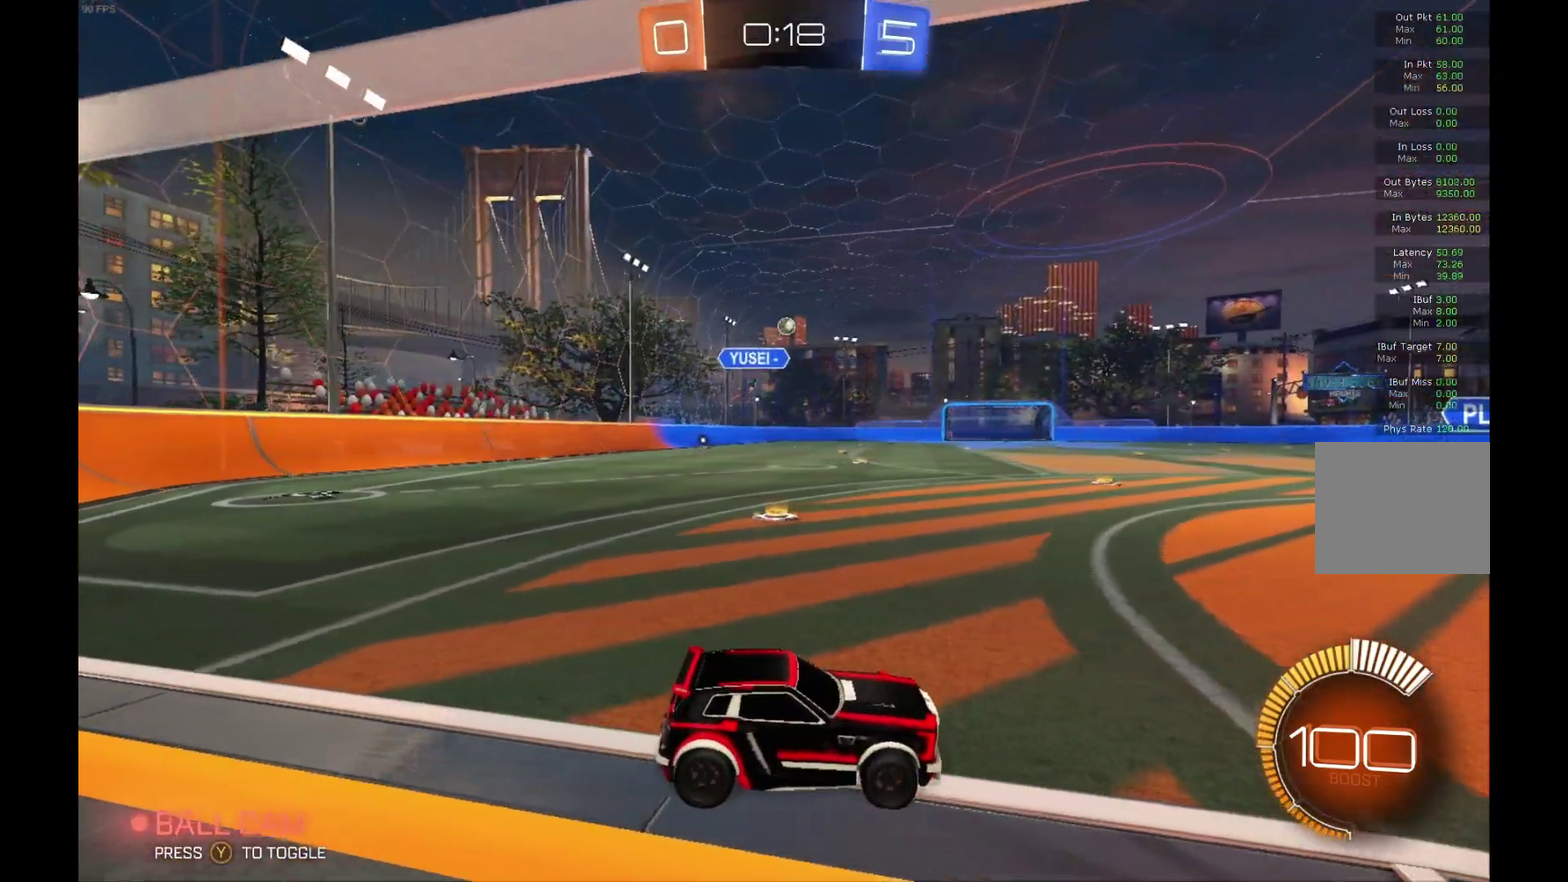
Gameplay with a controller (Xbox layout); each line is a JSON object with the inputs held at the frame after it. "events" lists button and stick changes between this image and that frame as [ms after this image, input, new state], when the widget could be followed in between. Not read: L3 R3.
{"buttons": ["R2"], "left_stick": "center", "events": [[100, "R2", "up"], [300, "R2", "down"], [367, "Y", "down"], [500, "Y", "up"]]}
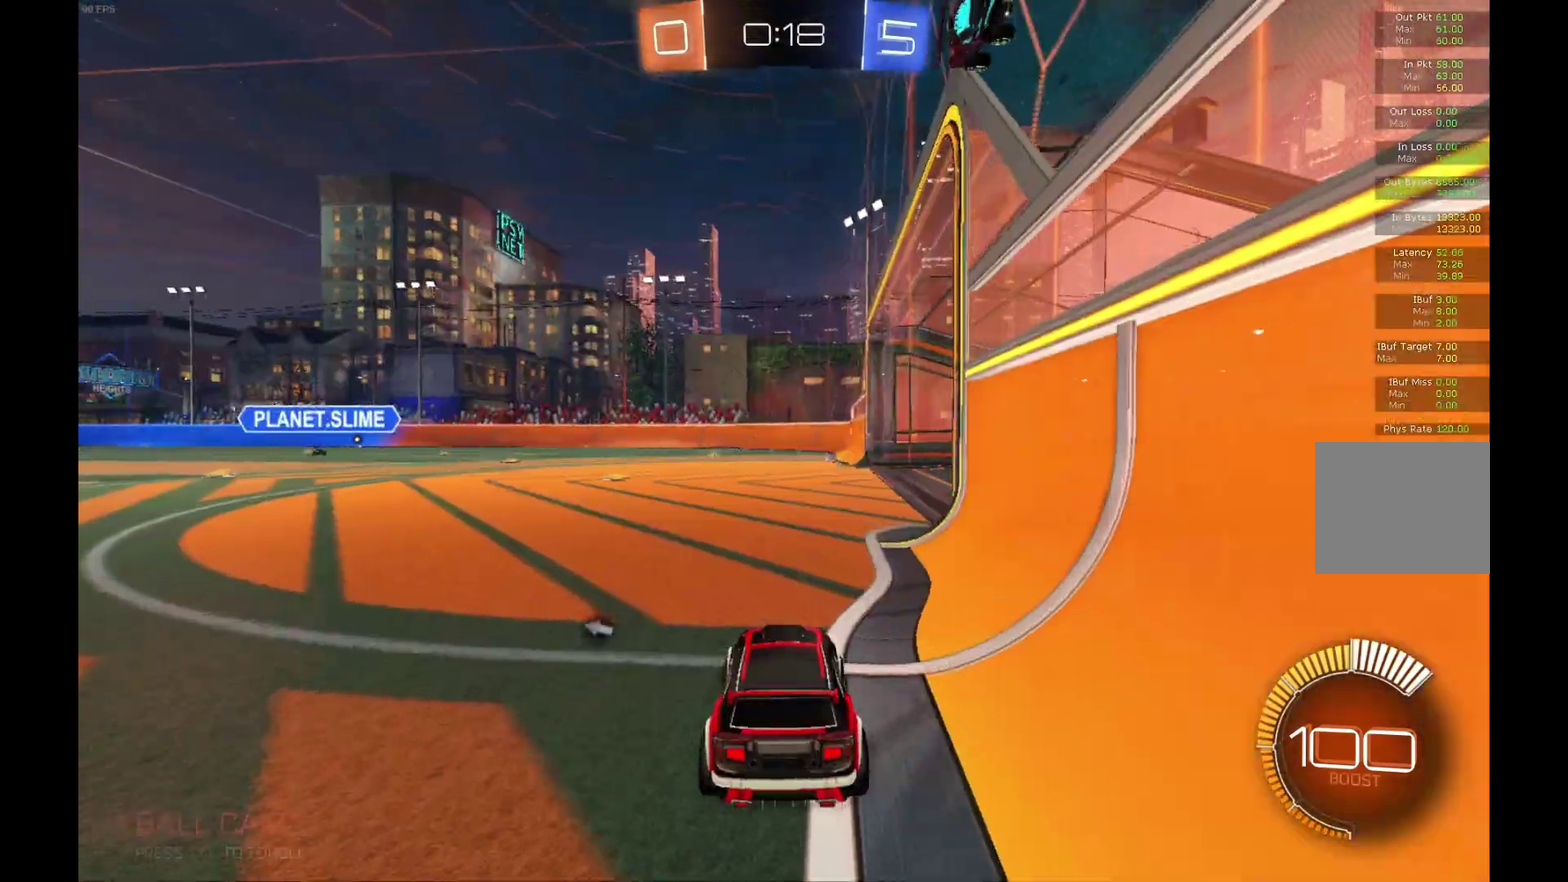
{"buttons": [], "left_stick": "center", "events": [[267, "left_stick", "right"], [333, "R2", "up"], [500, "left_stick", "center"]]}
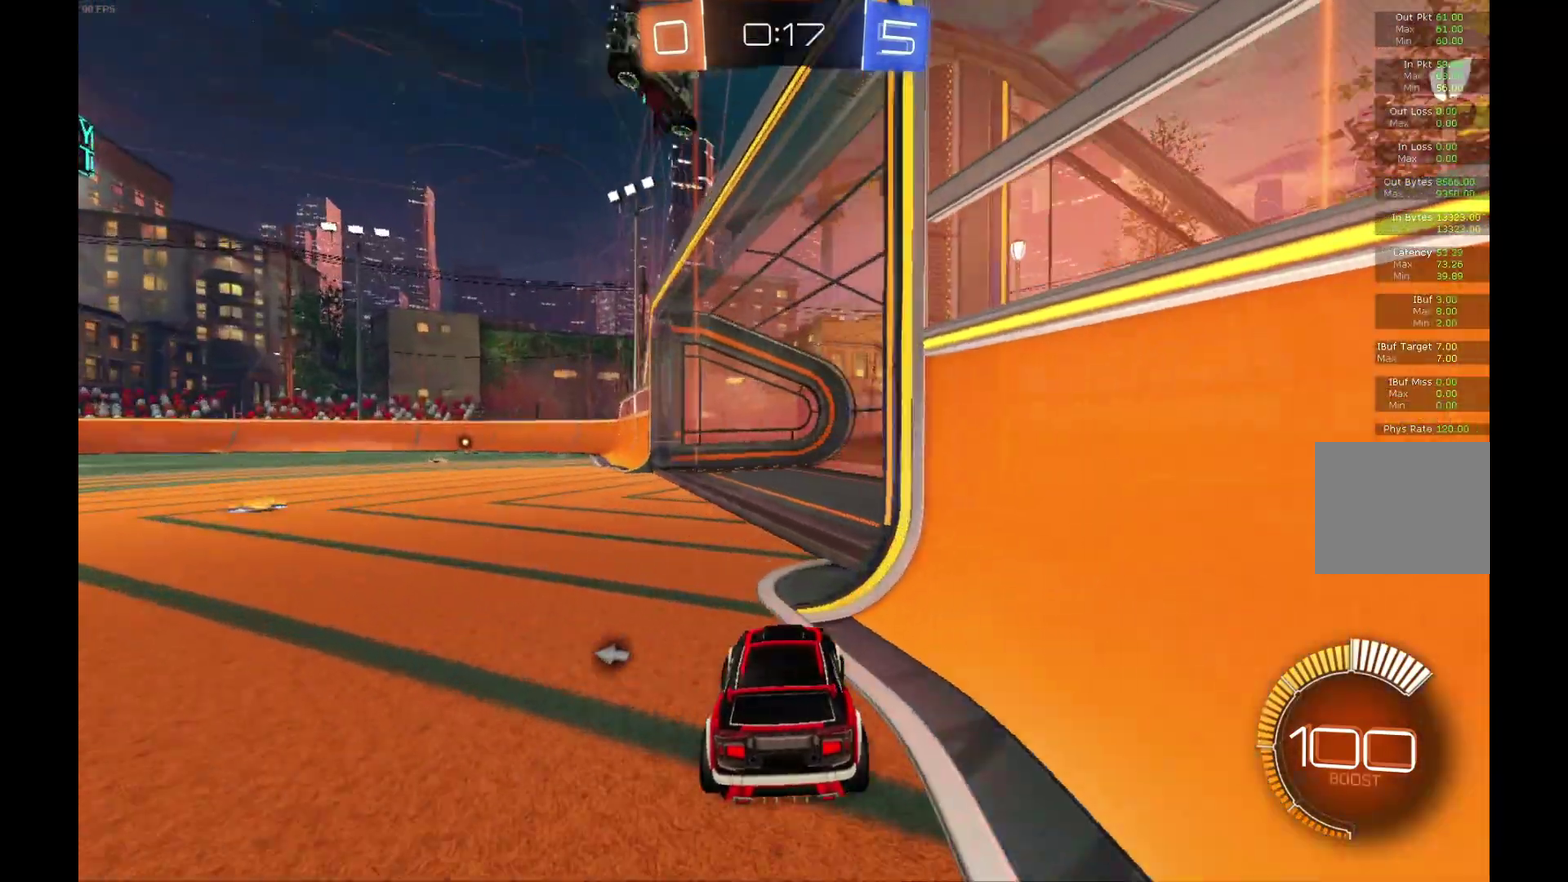
{"buttons": ["R2"], "left_stick": "left", "events": [[133, "Y", "down"], [233, "left_stick", "left"], [300, "Y", "up"], [367, "R2", "down"]]}
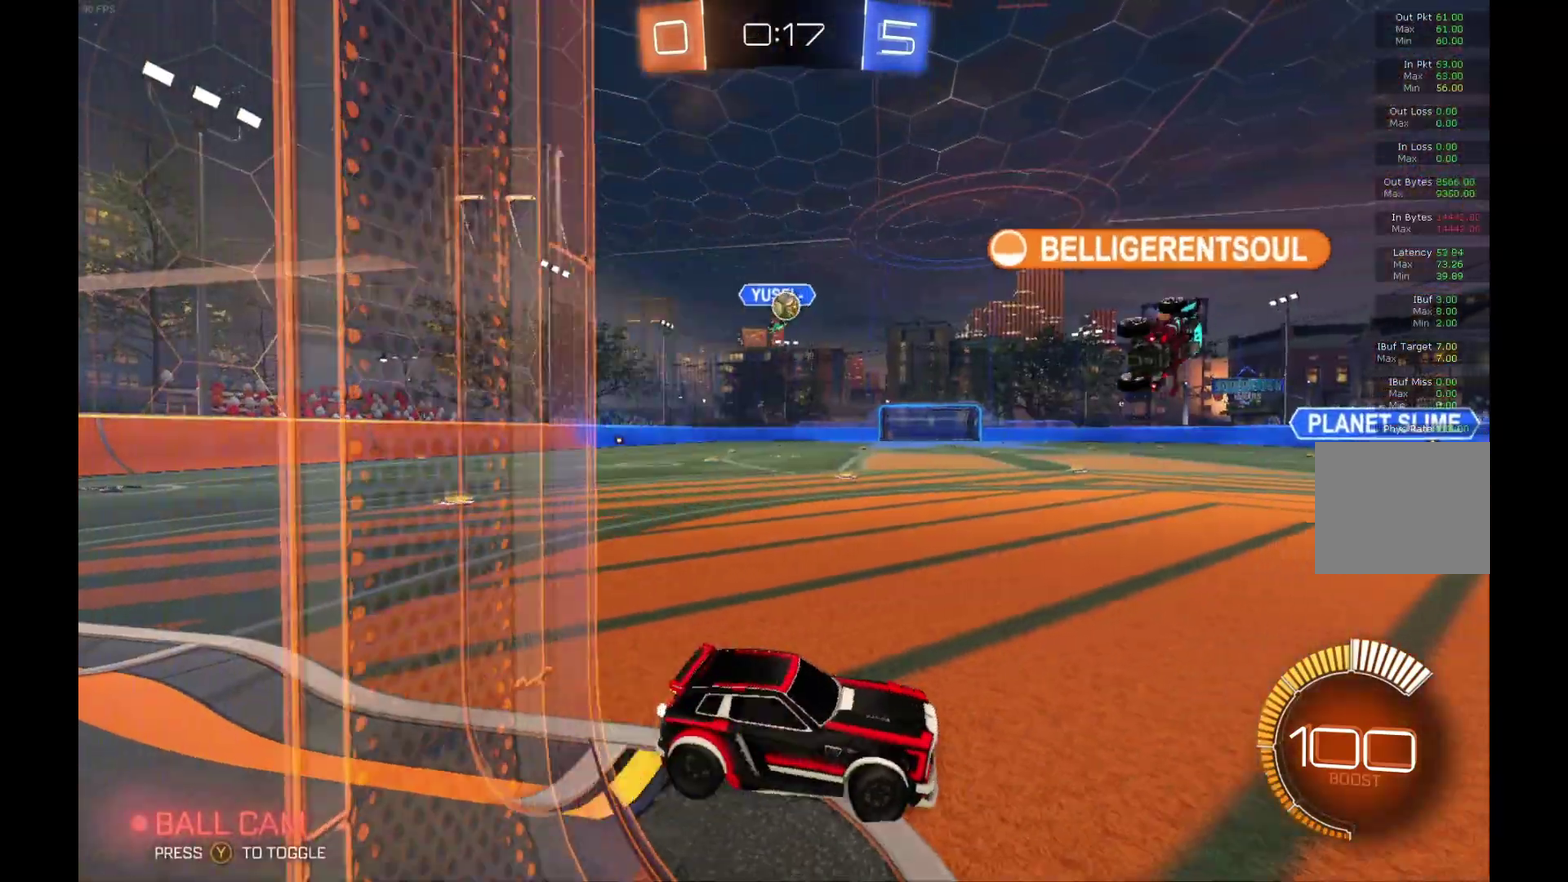
{"buttons": ["R2"], "left_stick": "left", "events": [[133, "R2", "up"], [133, "left_stick", "center"], [233, "R2", "down"], [367, "left_stick", "left"]]}
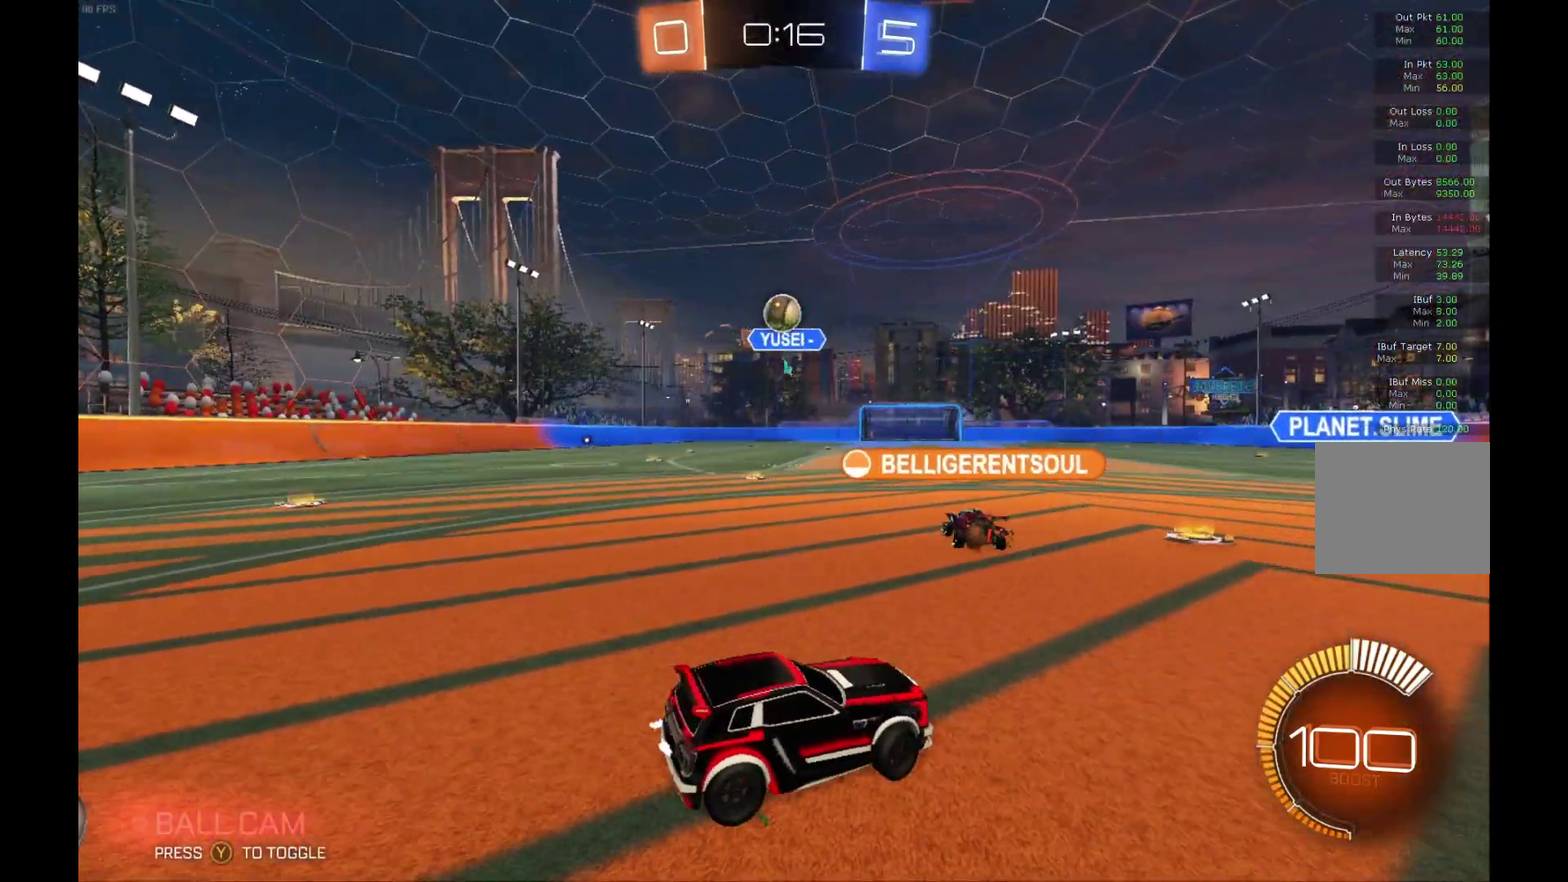
{"buttons": ["A", "B", "R1", "R2"], "left_stick": "right", "events": [[400, "B", "down"], [400, "R1", "down"], [433, "A", "down"], [433, "left_stick", "right"]]}
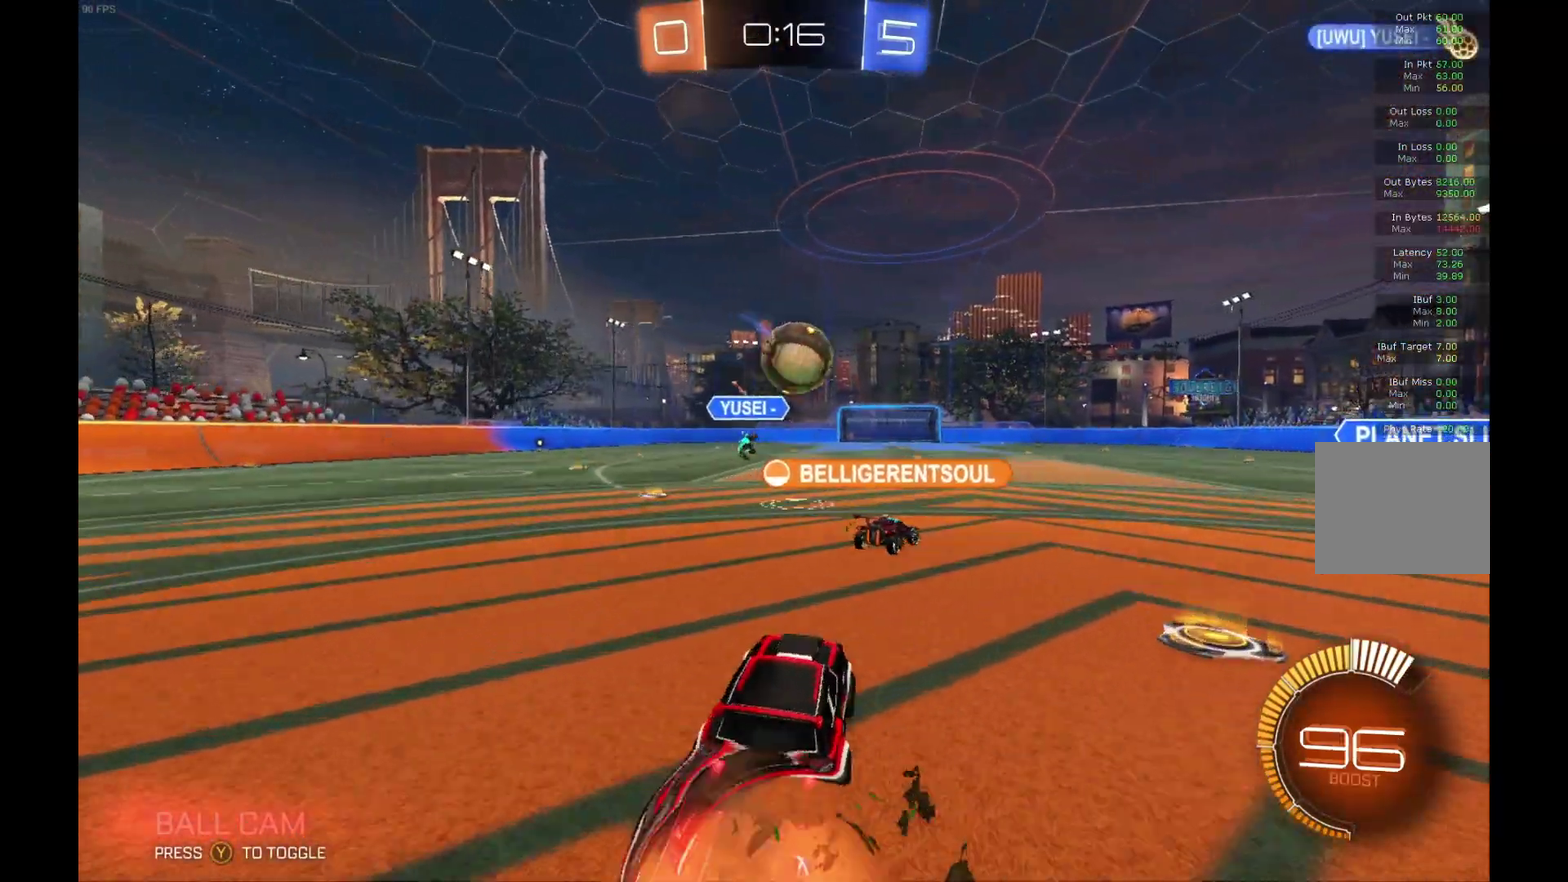
{"buttons": ["A", "R1", "R2"], "left_stick": "up-right", "events": [[67, "left_stick", "center"], [100, "R1", "up"], [133, "A", "up"], [200, "B", "up"], [267, "left_stick", "up"], [300, "R1", "down"], [333, "A", "down"], [367, "left_stick", "up-right"]]}
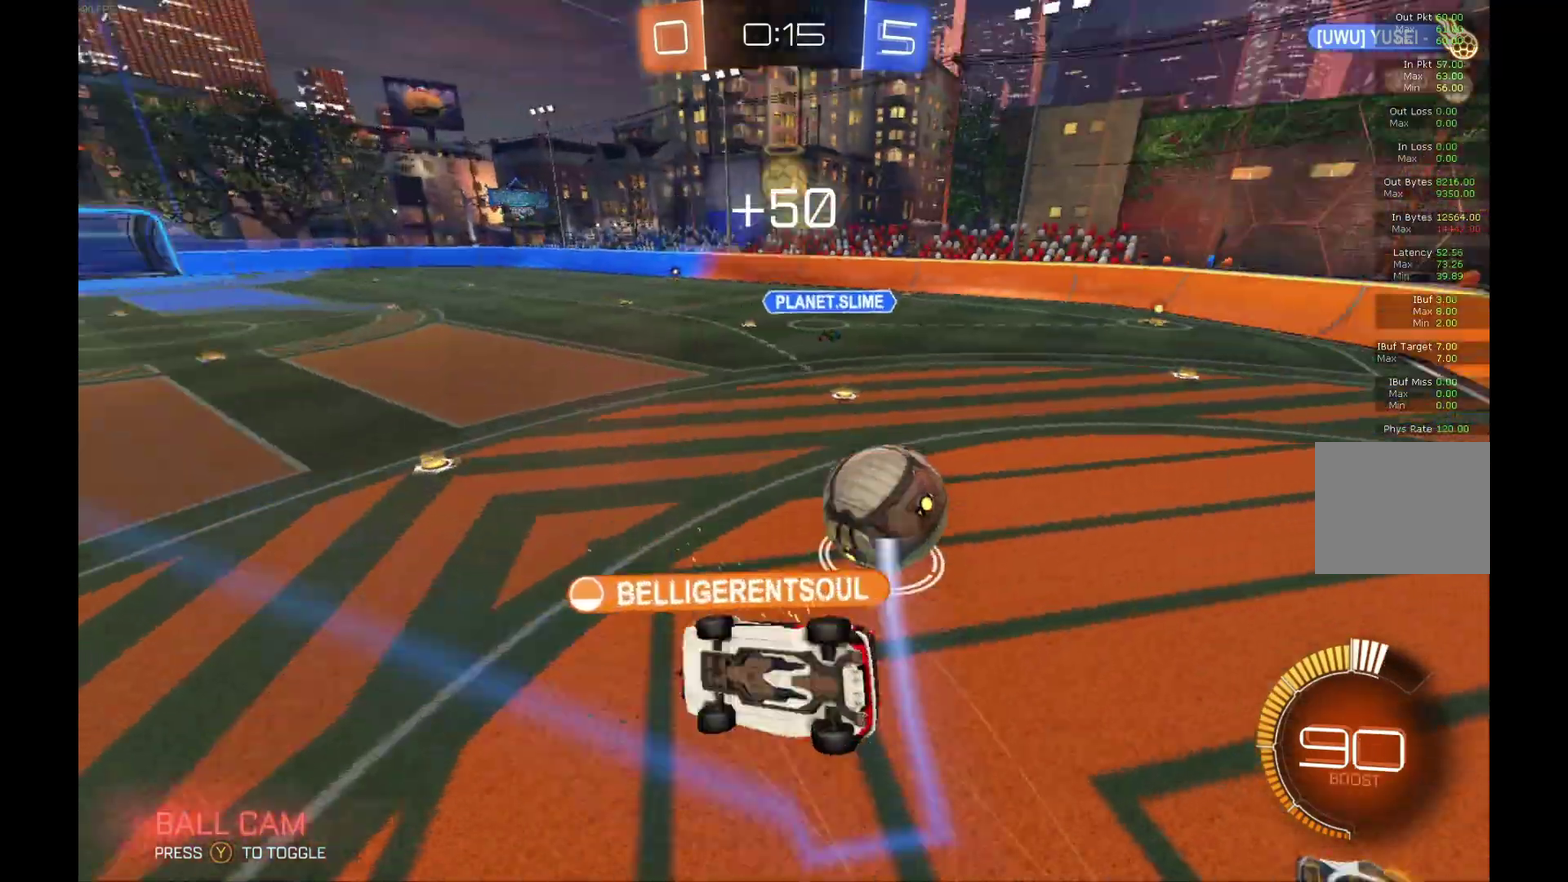
{"buttons": ["R2"], "left_stick": "center", "events": [[33, "A", "up"], [100, "R1", "up"], [167, "left_stick", "center"]]}
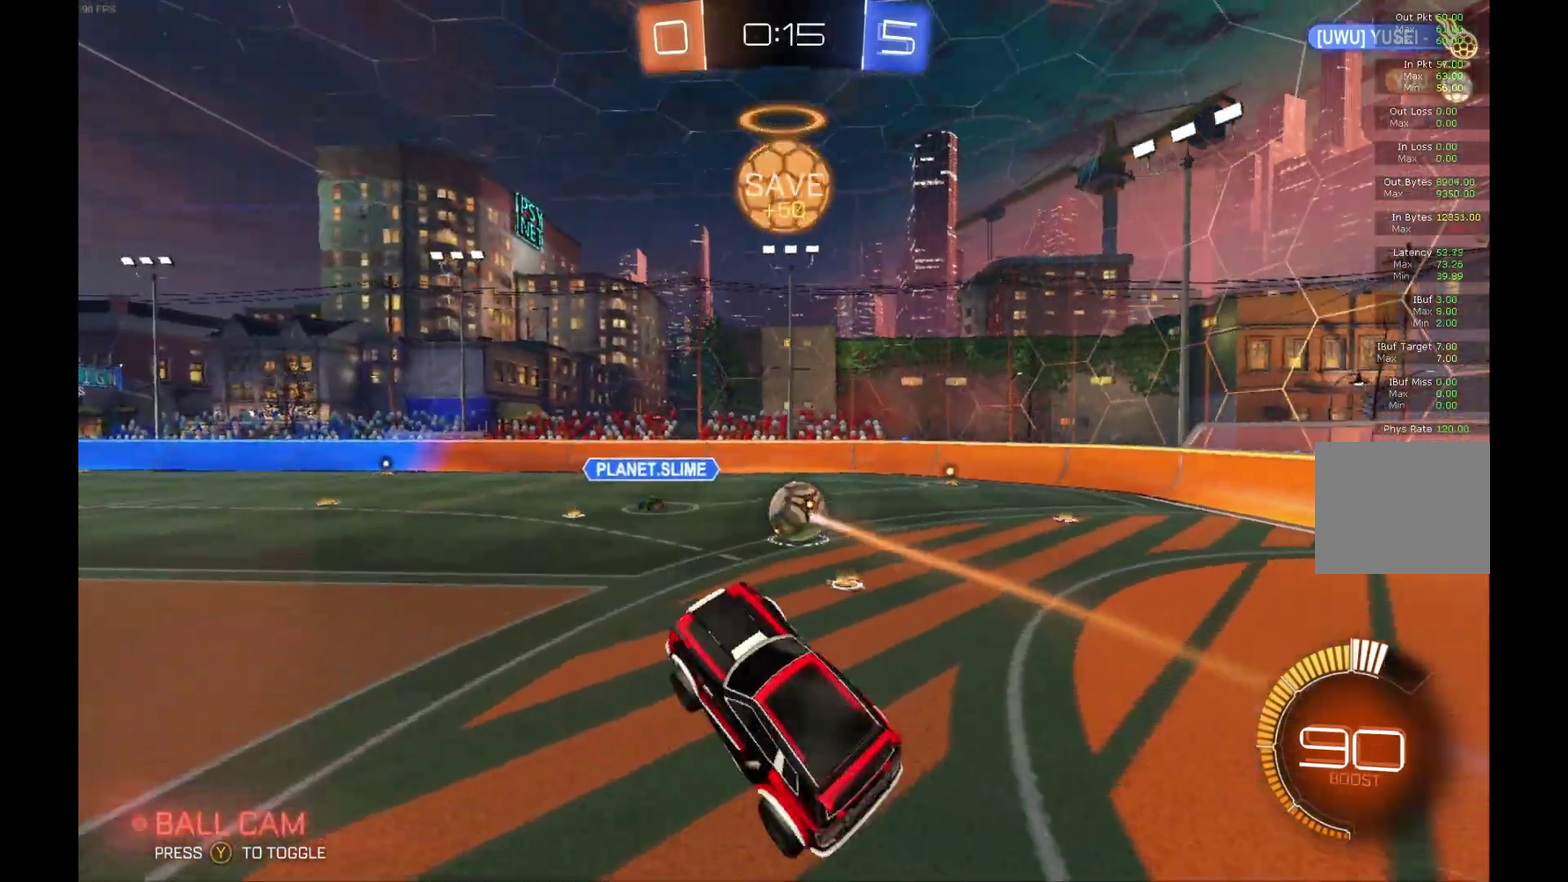
{"buttons": ["R2"], "left_stick": "right", "events": [[433, "left_stick", "right"]]}
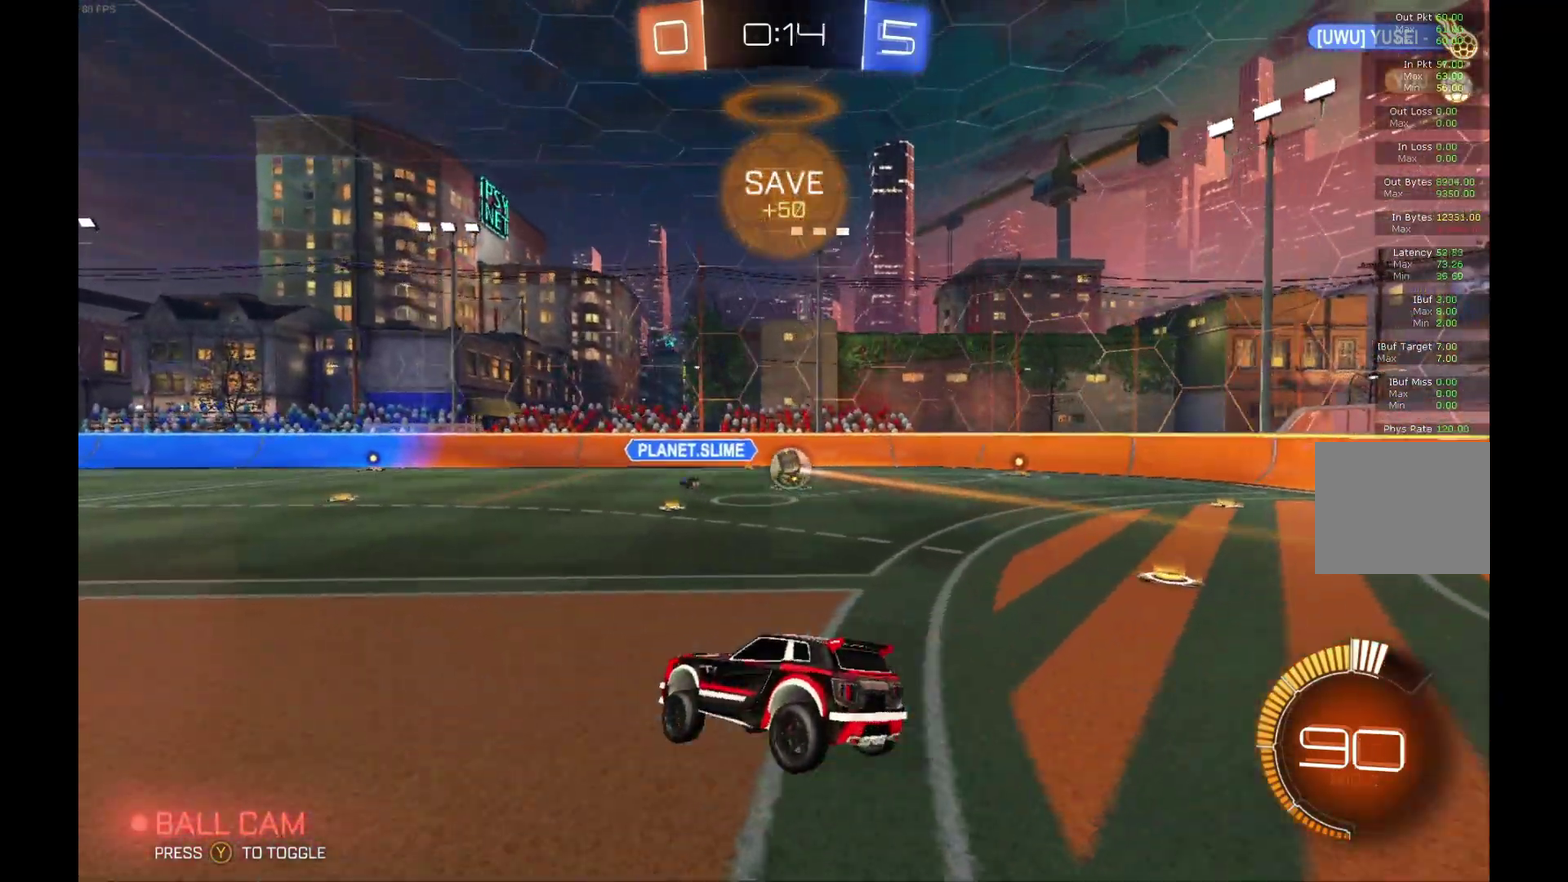
{"buttons": ["R2"], "left_stick": "right", "events": []}
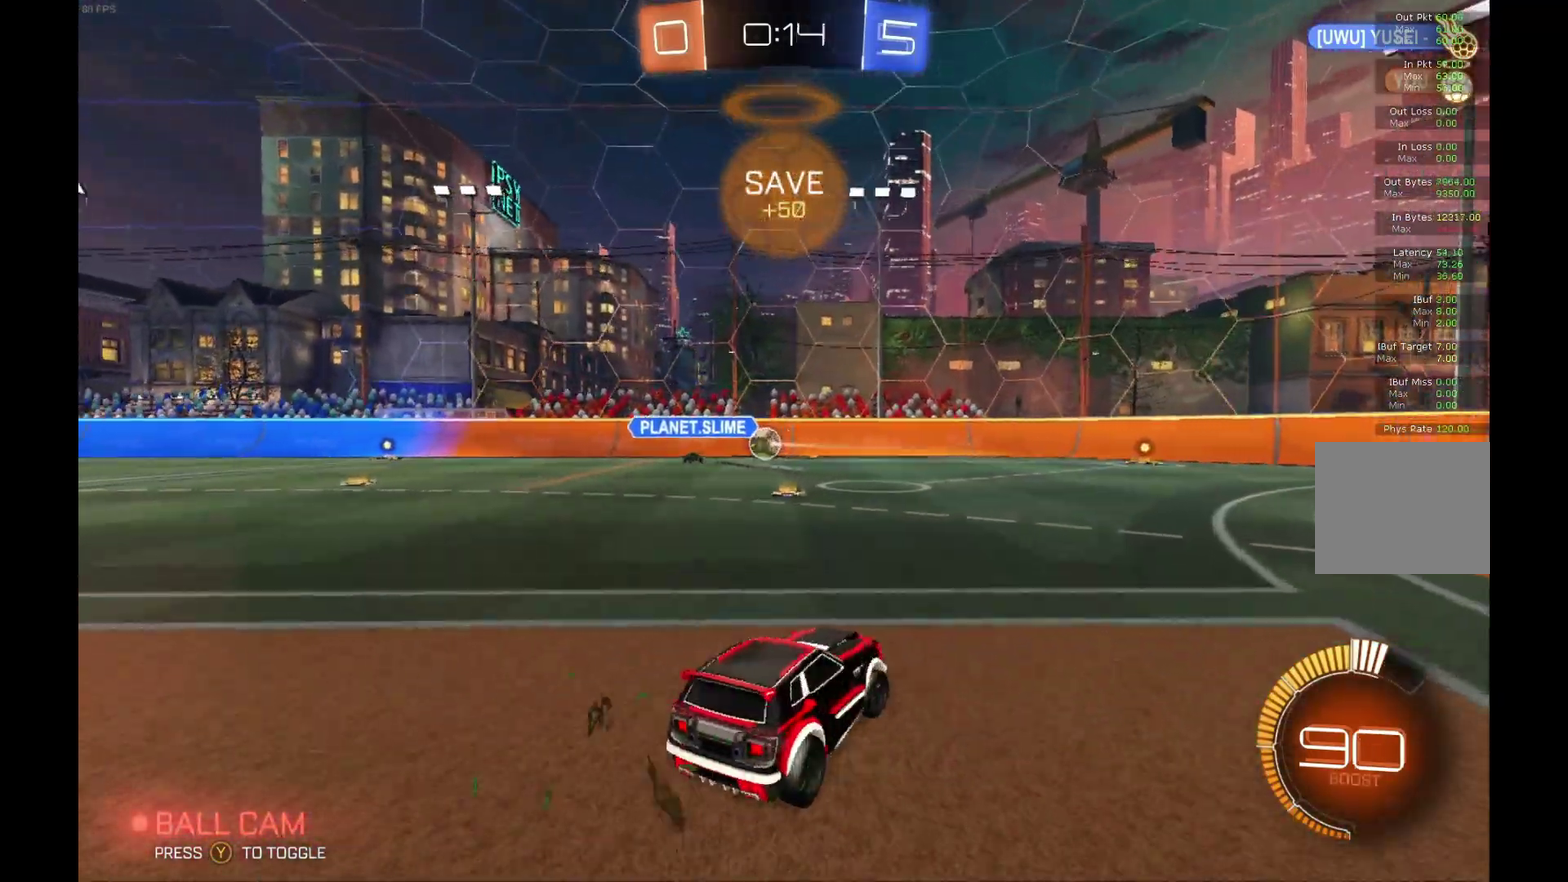
{"buttons": ["R2"], "left_stick": "right", "events": [[133, "Y", "down"], [267, "Y", "up"]]}
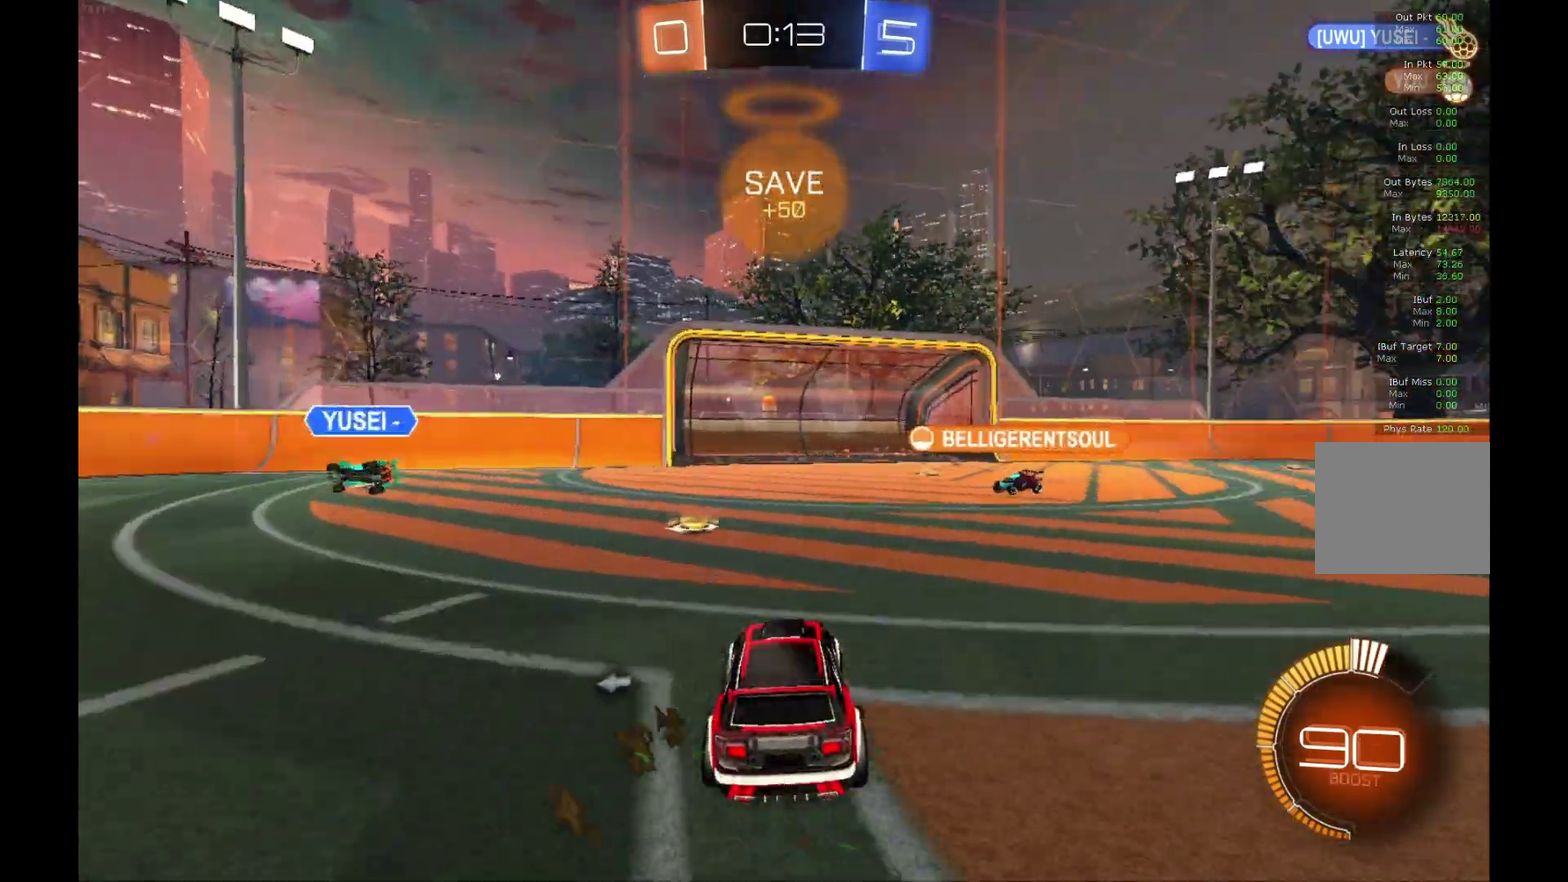
{"buttons": ["R2"], "left_stick": "right", "events": [[33, "left_stick", "center"], [200, "left_stick", "right"]]}
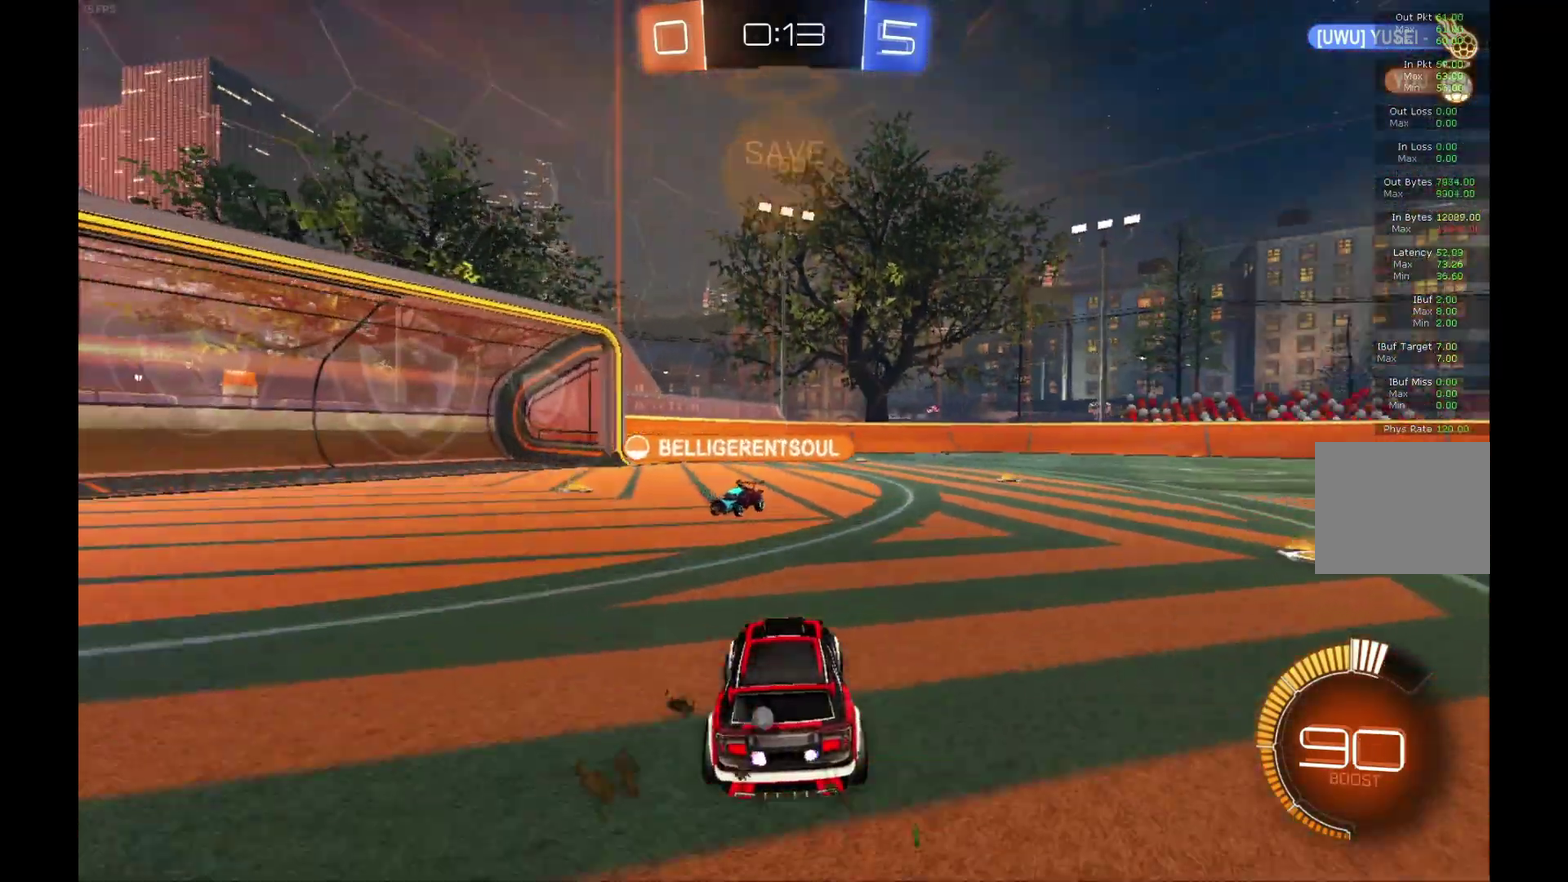
{"buttons": ["Y", "R2"], "left_stick": "left", "events": [[33, "left_stick", "center"], [367, "left_stick", "left"], [433, "Y", "down"]]}
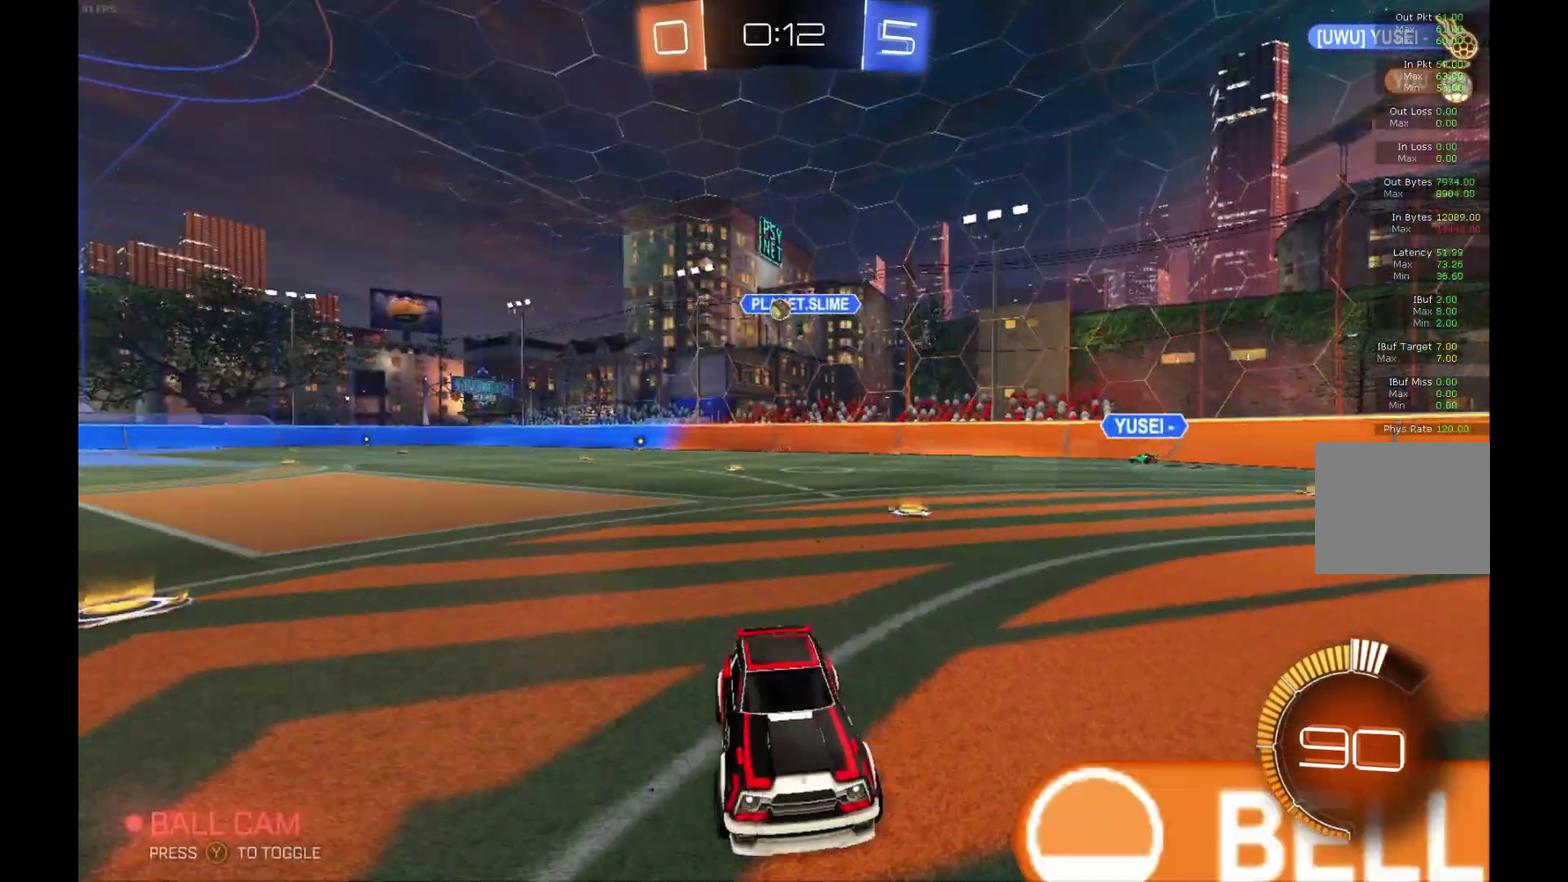
{"buttons": ["R2"], "left_stick": "center", "events": [[67, "Y", "up"], [467, "left_stick", "center"]]}
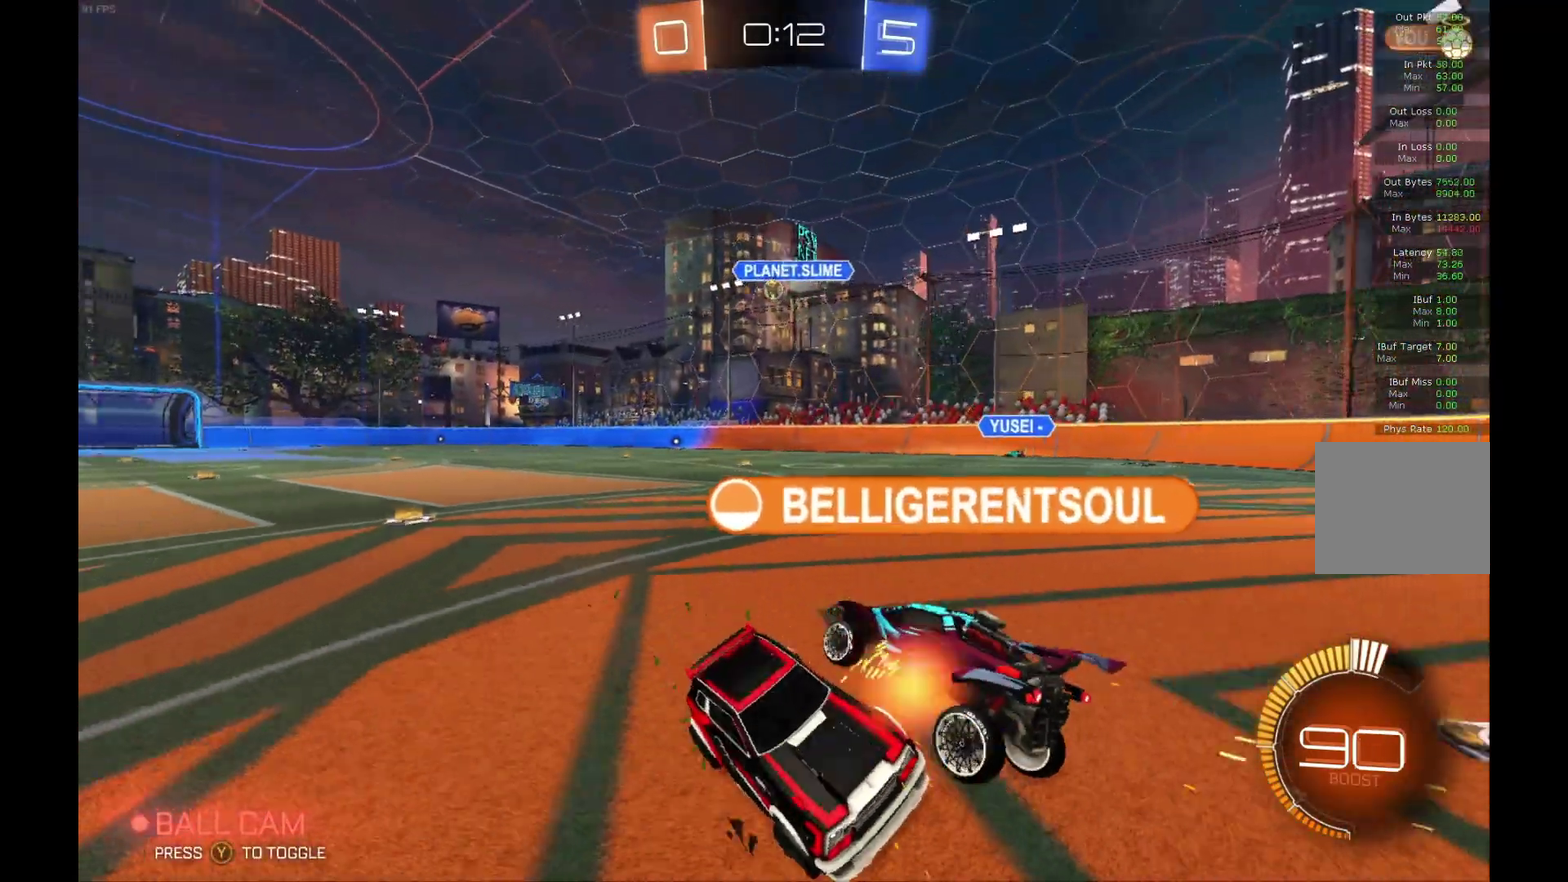
{"buttons": ["L2"], "left_stick": "up-left", "events": [[100, "R2", "up"], [333, "left_stick", "left"], [367, "L2", "down"], [500, "left_stick", "up-left"]]}
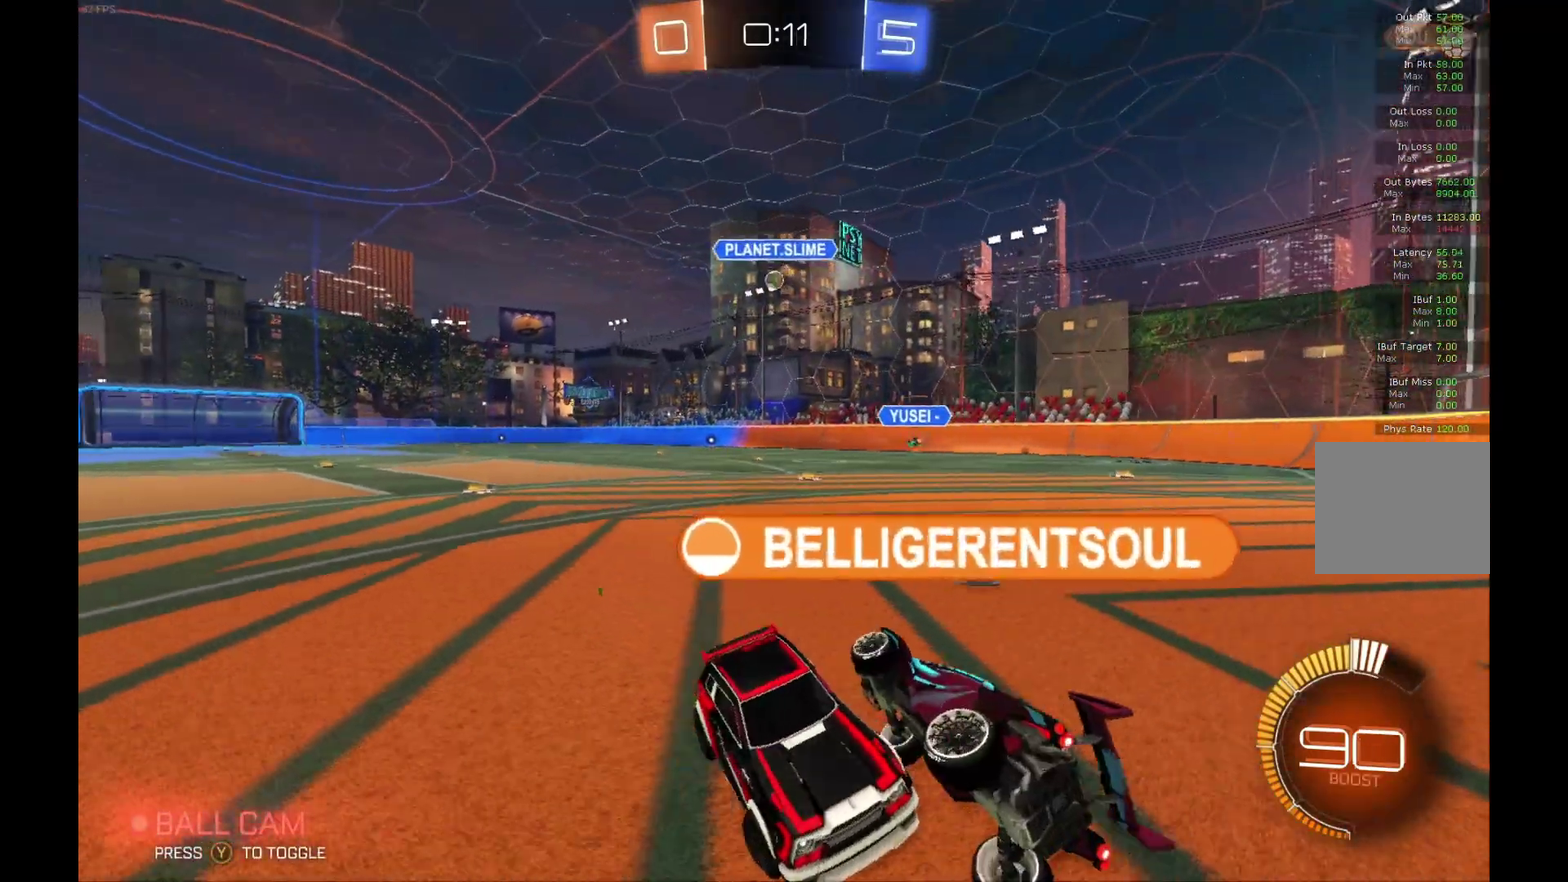
{"buttons": ["R2"], "left_stick": "center", "events": [[67, "R2", "down"], [133, "L2", "up"], [200, "left_stick", "left"], [433, "left_stick", "center"]]}
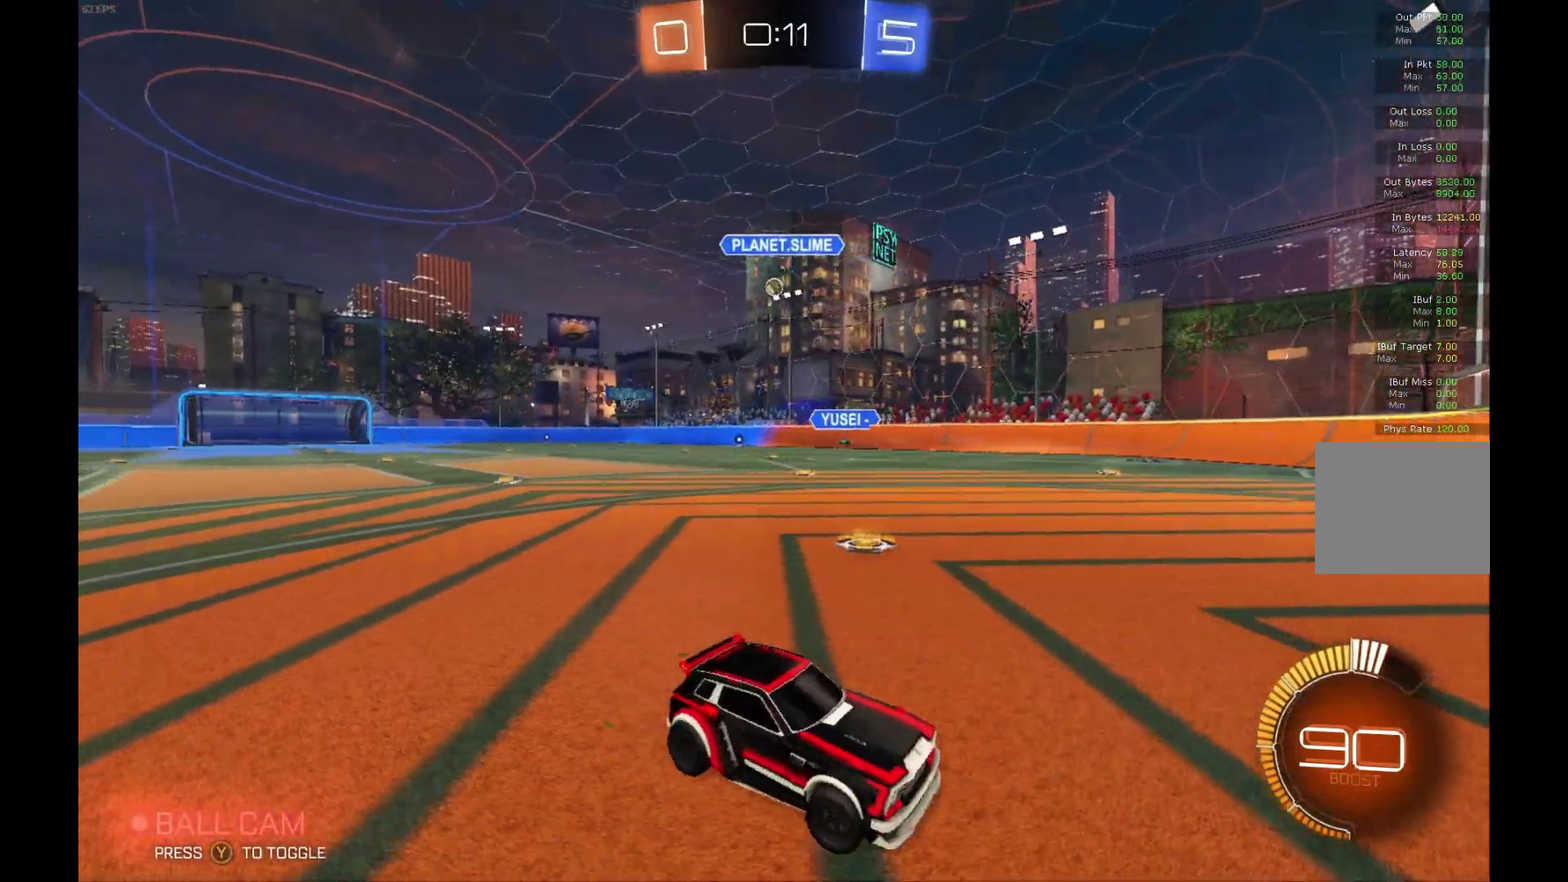
{"buttons": ["R2"], "left_stick": "left", "events": [[33, "left_stick", "left"], [267, "X", "down"], [467, "X", "up"]]}
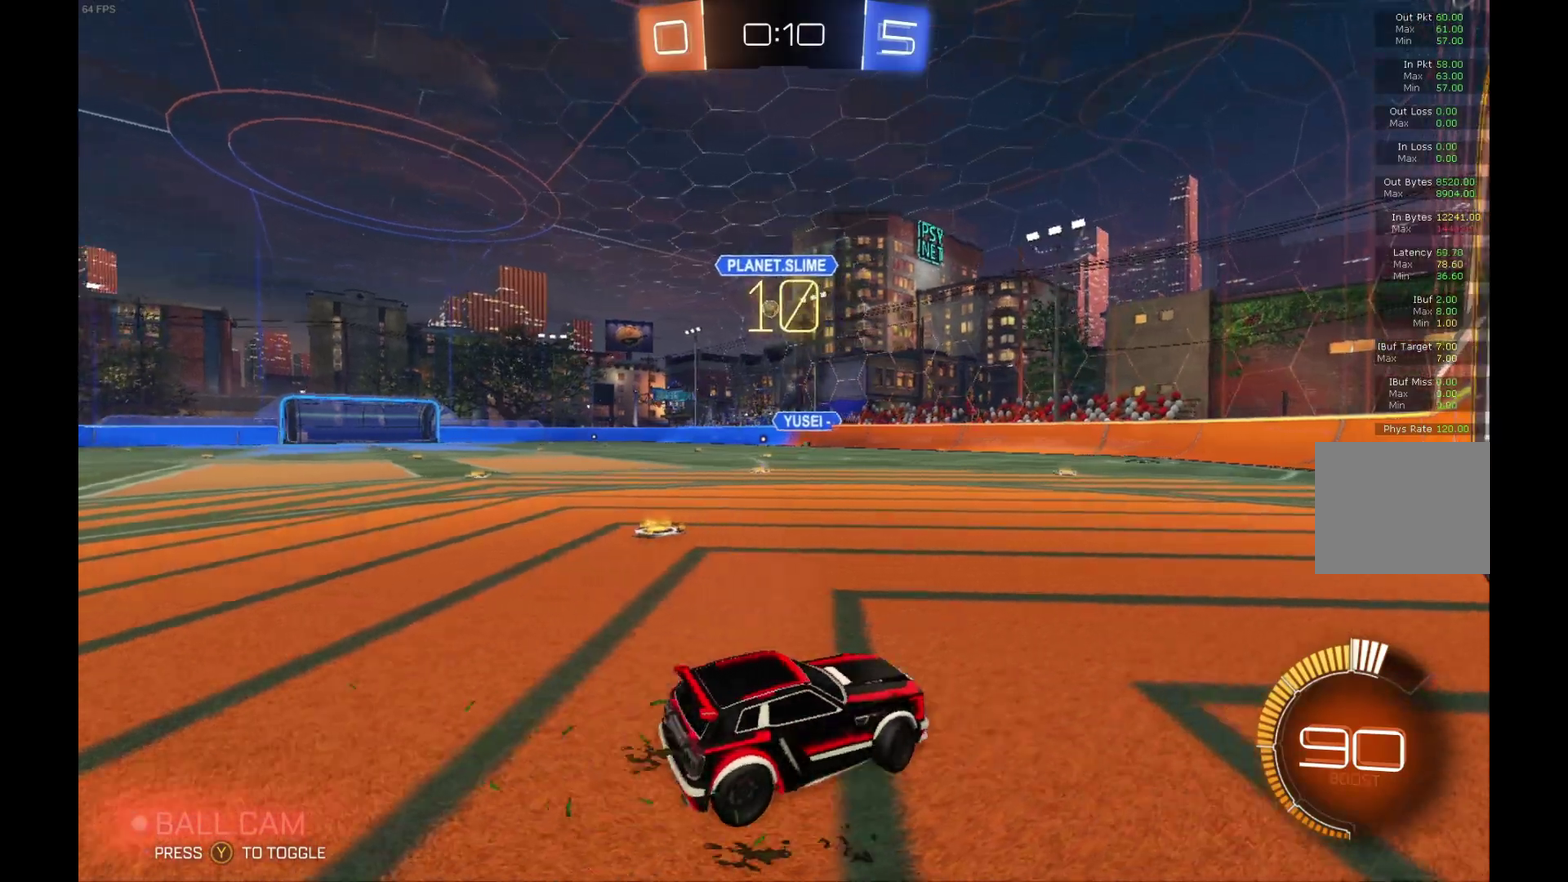
{"buttons": ["R2"], "left_stick": "center", "events": [[500, "left_stick", "center"]]}
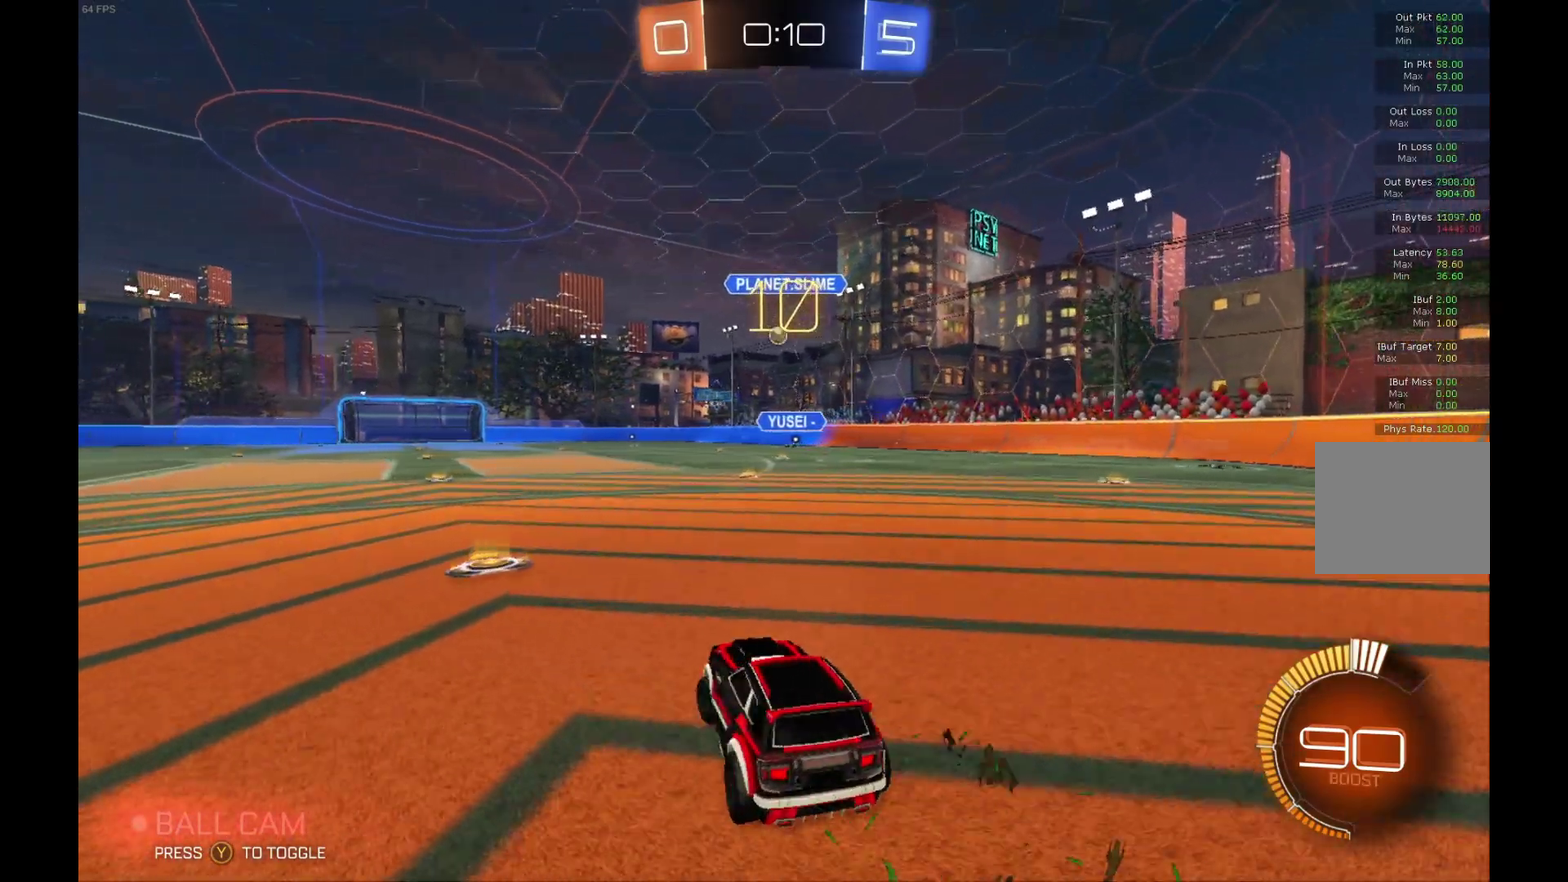
{"buttons": ["R2"], "left_stick": "center", "events": []}
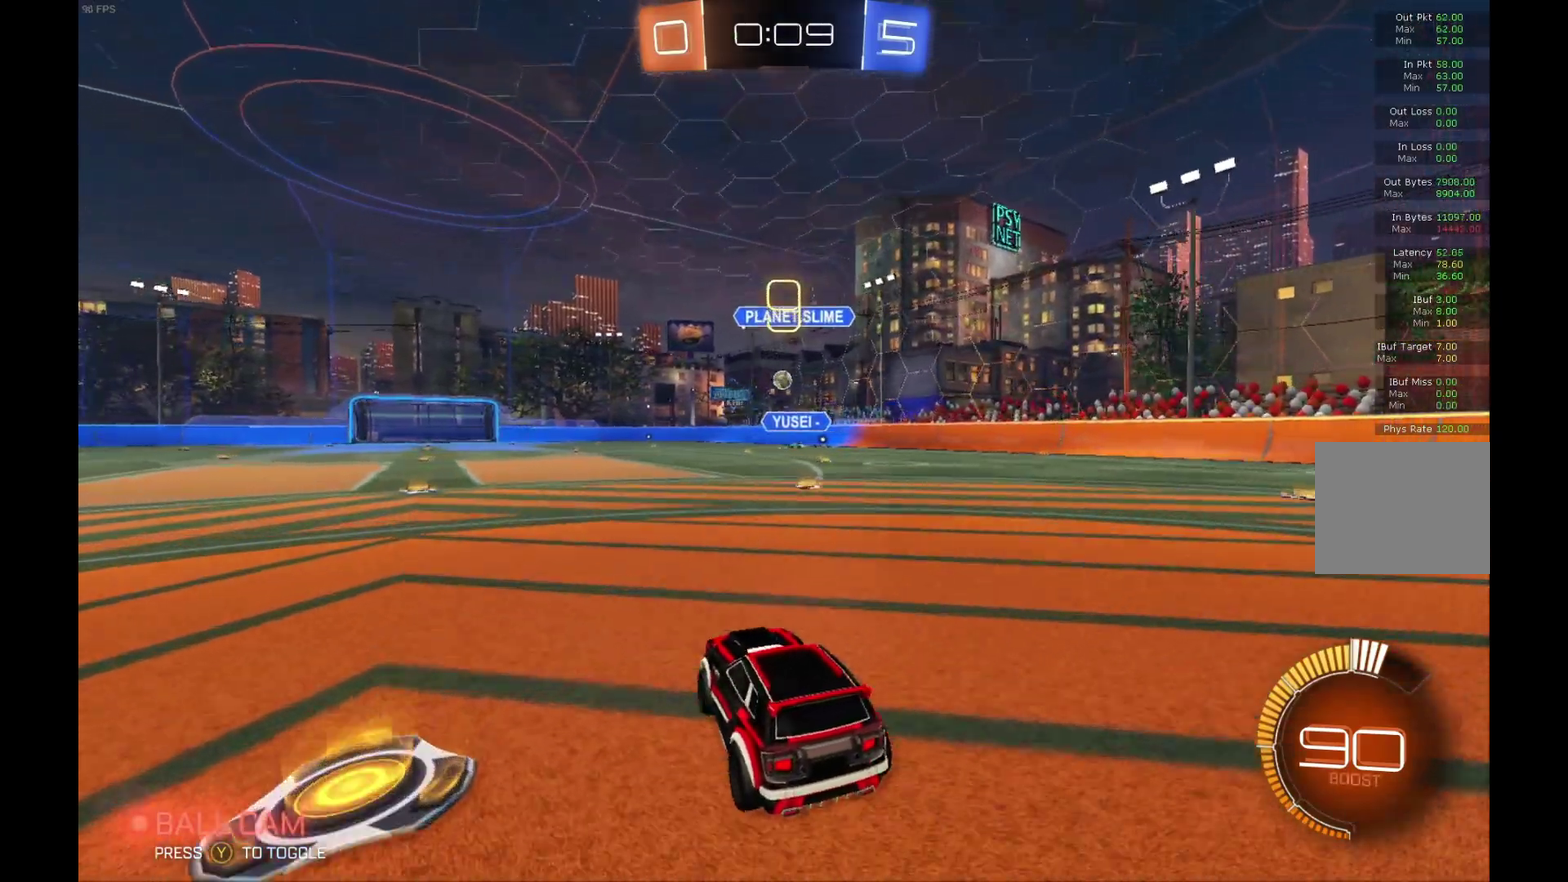
{"buttons": ["R2"], "left_stick": "center", "events": []}
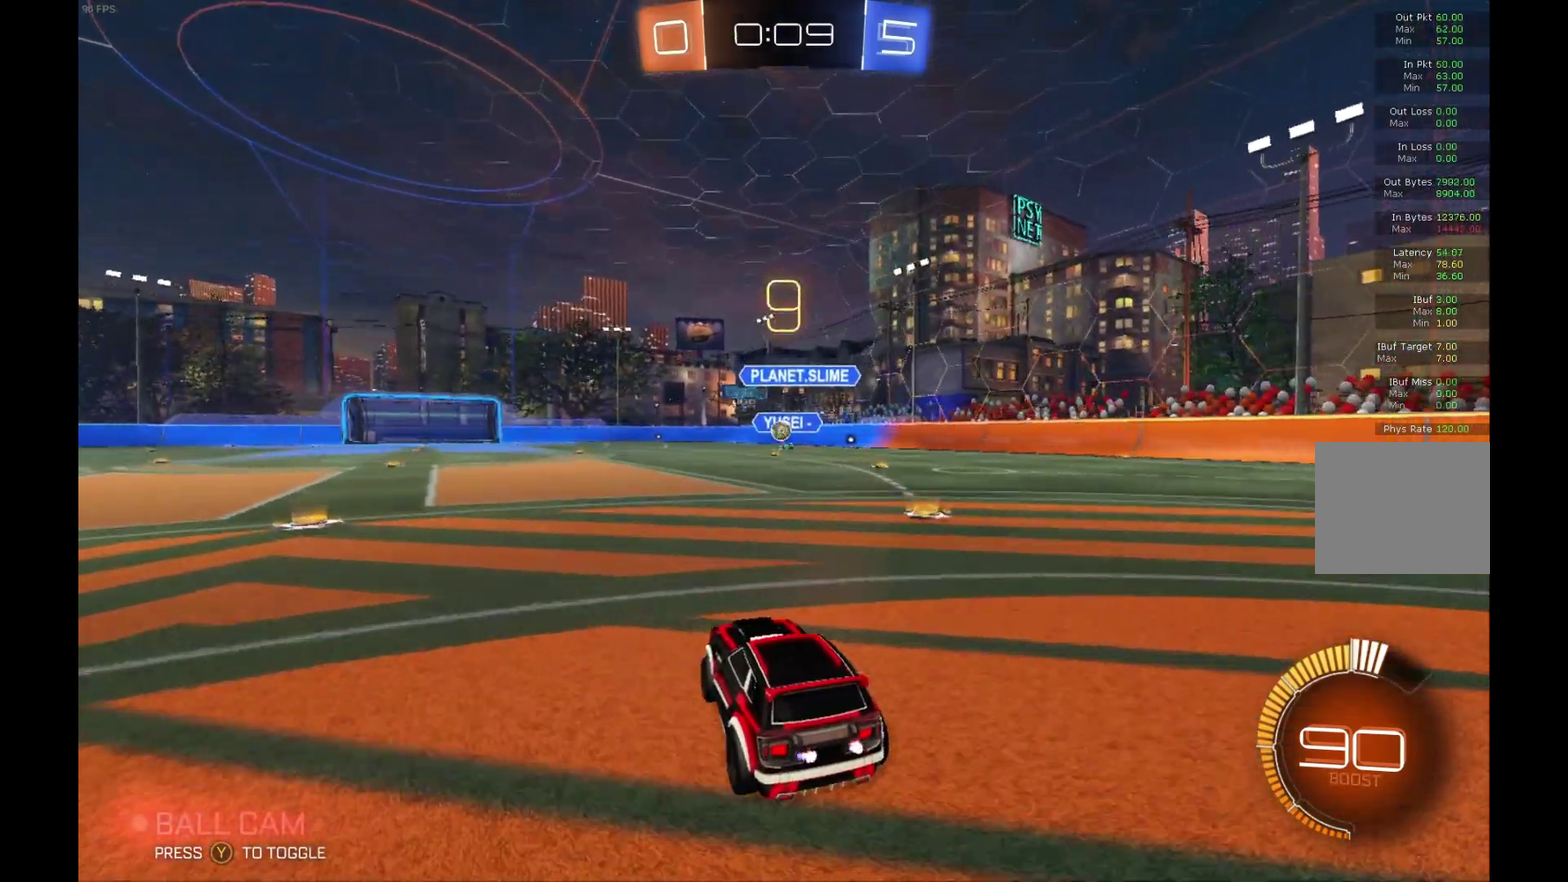
{"buttons": ["R2"], "left_stick": "left", "events": [[333, "left_stick", "left"]]}
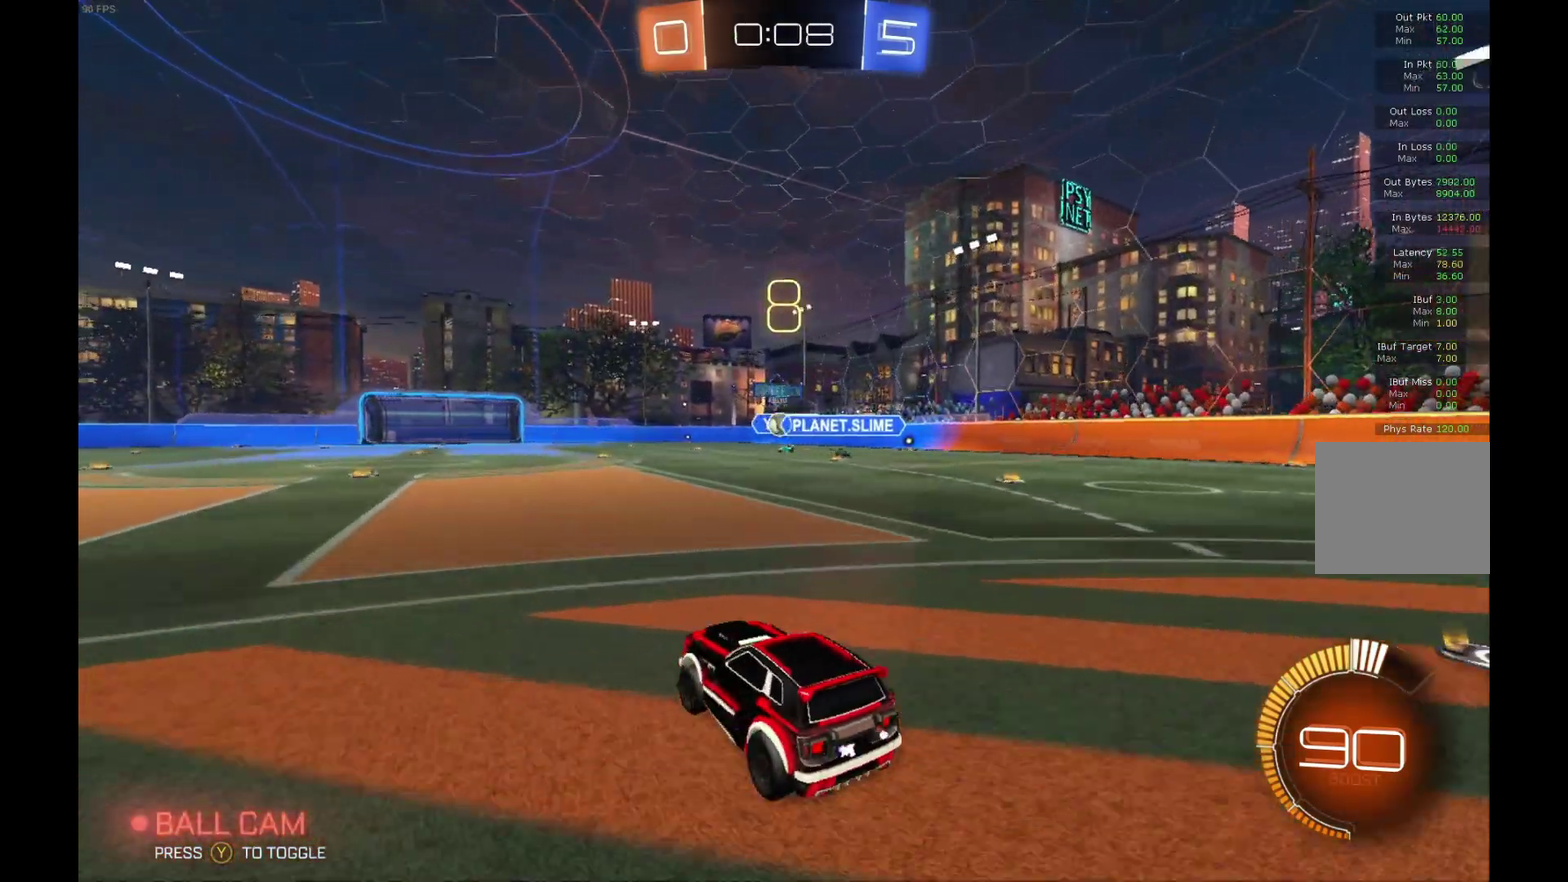
{"buttons": ["X", "R2"], "left_stick": "left", "events": [[33, "X", "down"], [233, "X", "up"], [333, "X", "down"]]}
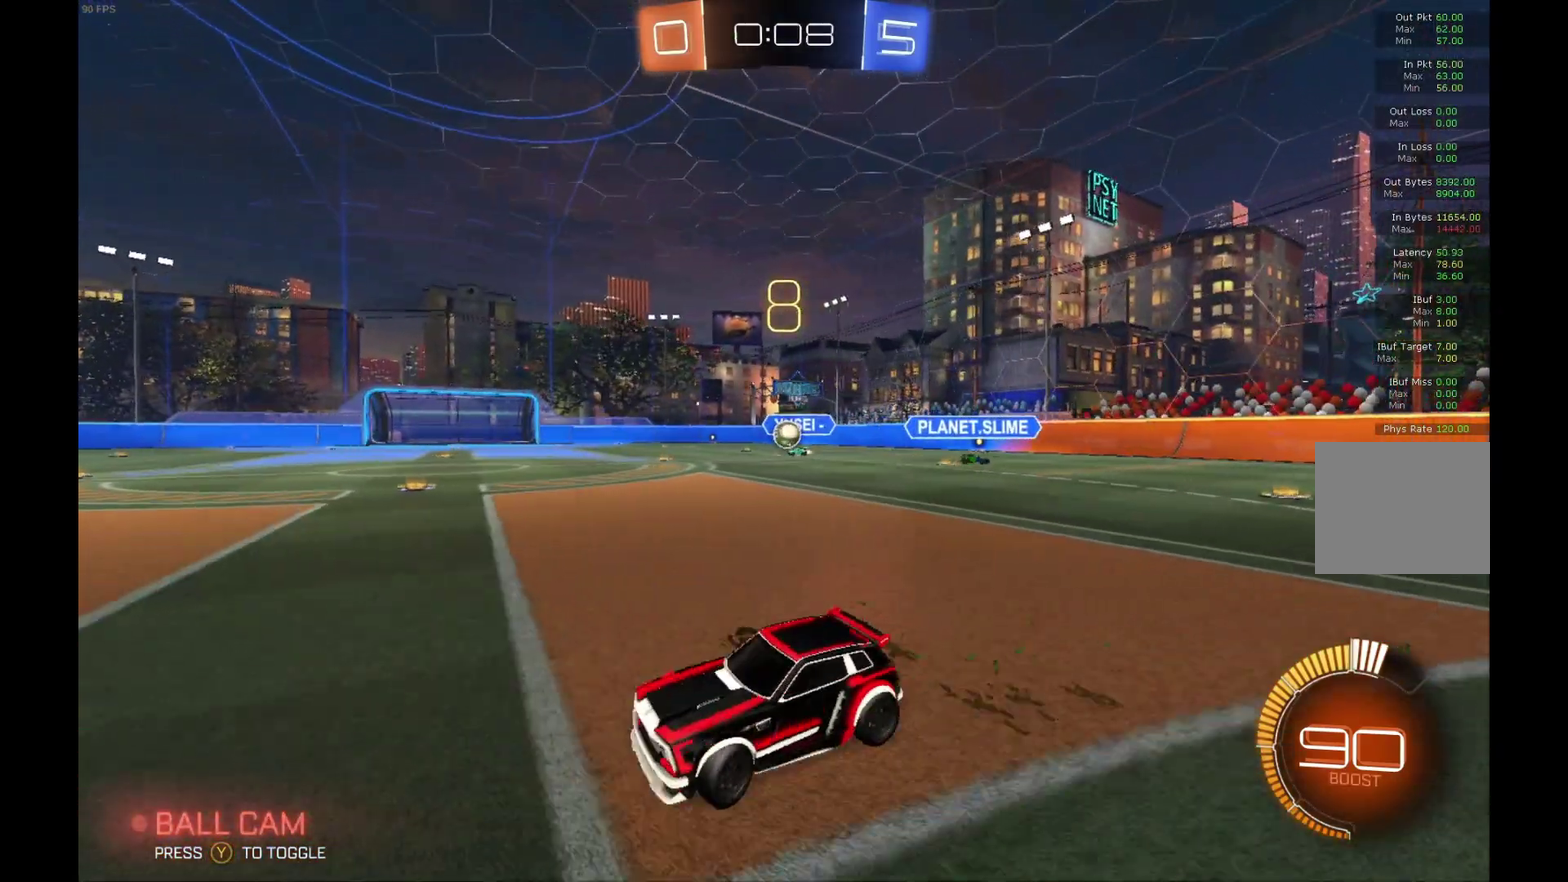
{"buttons": ["R2"], "left_stick": "center", "events": [[500, "X", "up"], [500, "left_stick", "center"]]}
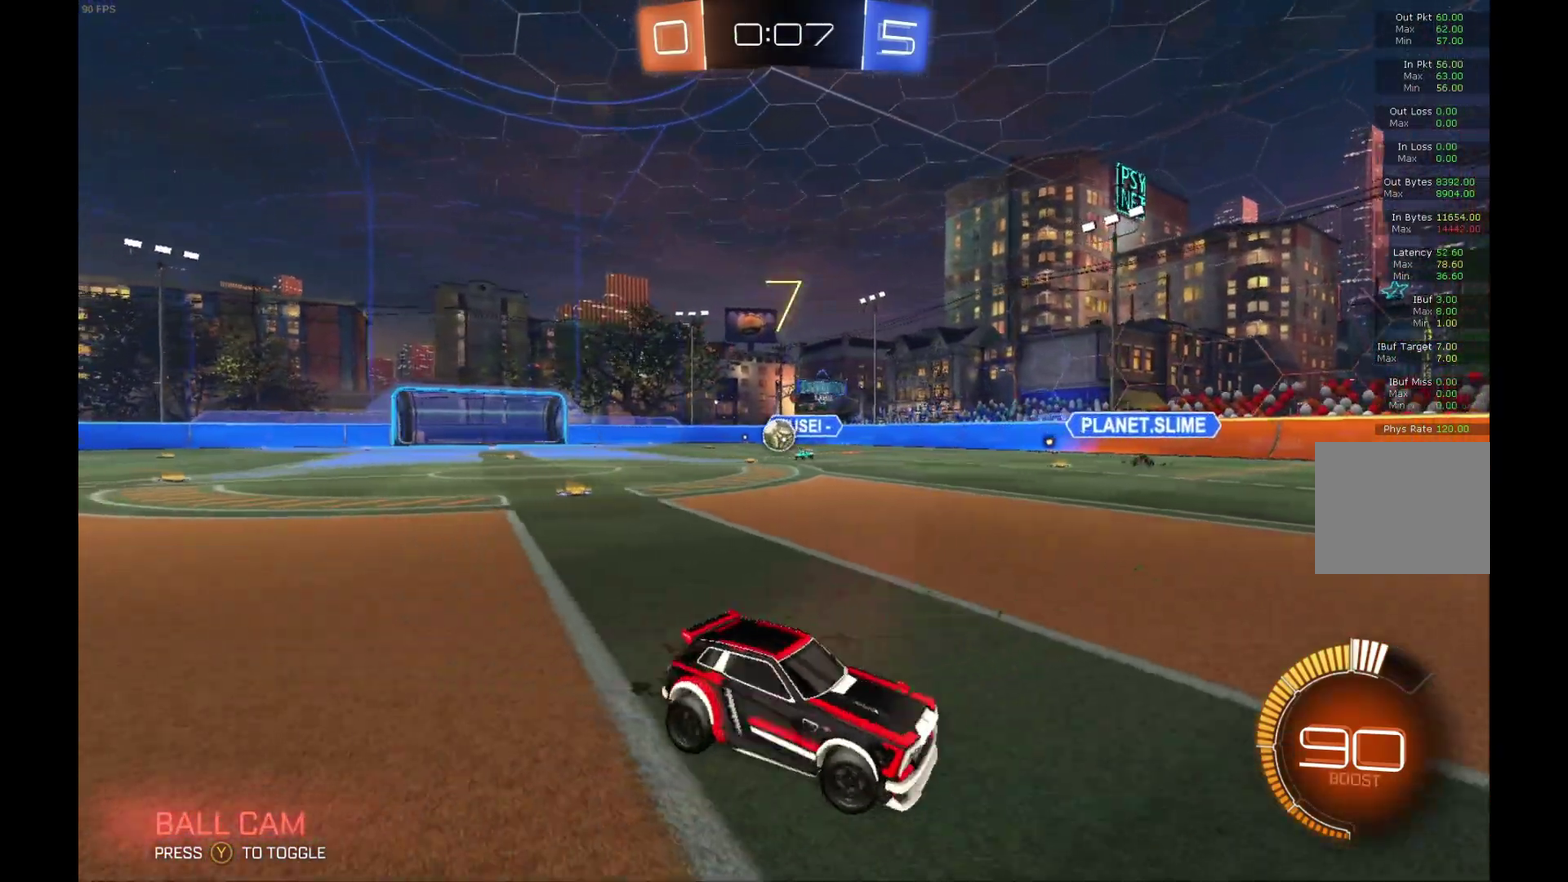
{"buttons": ["R2"], "left_stick": "right", "events": [[433, "left_stick", "right"]]}
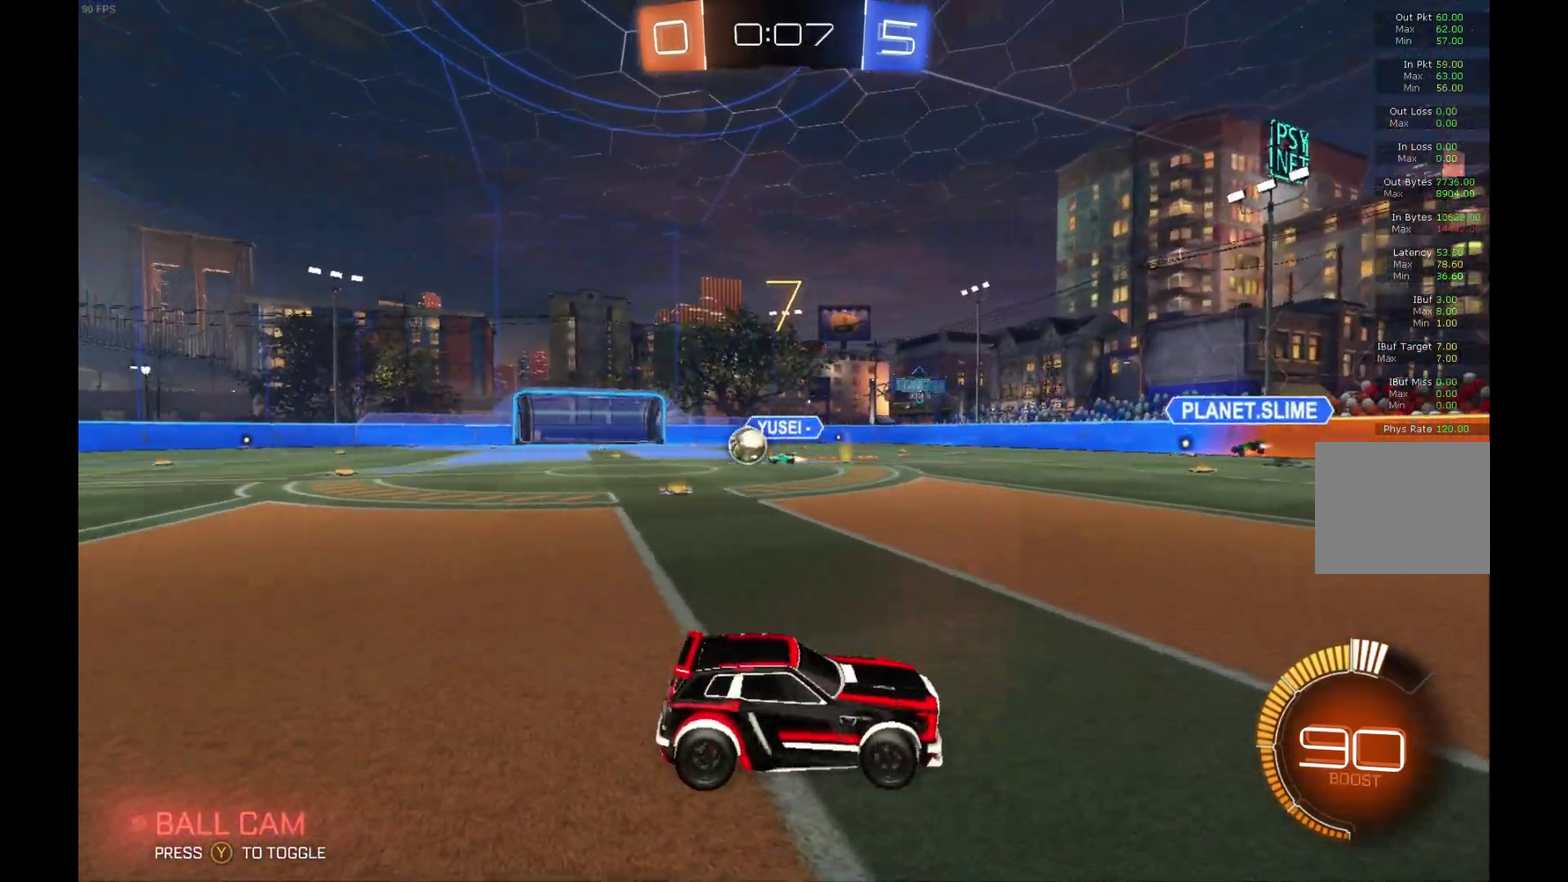
{"buttons": ["R2"], "left_stick": "right", "events": []}
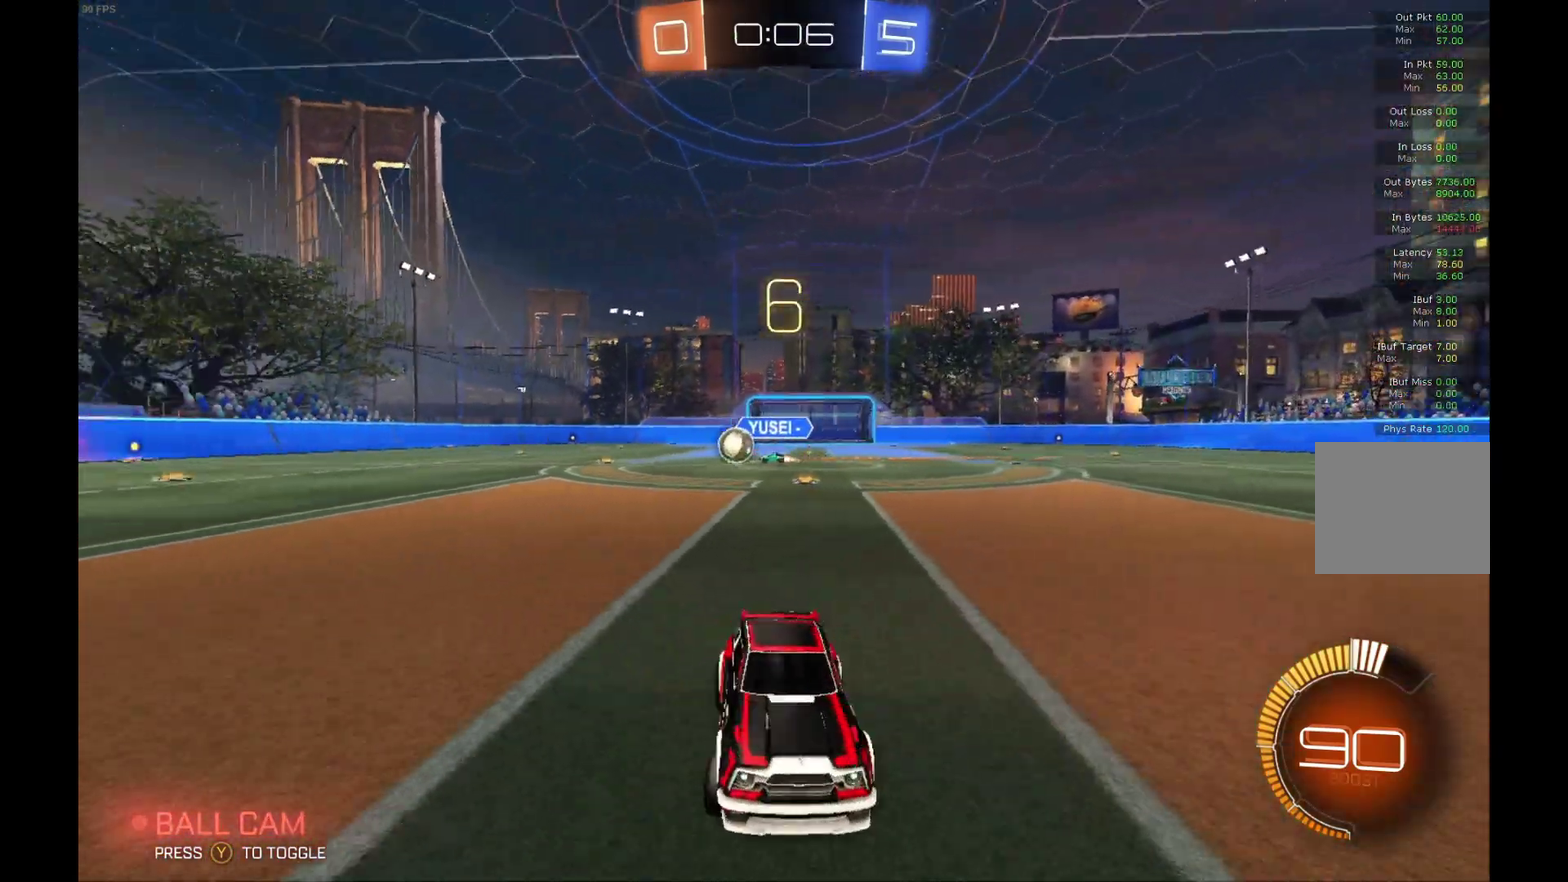
{"buttons": ["R2"], "left_stick": "right", "events": [[100, "left_stick", "center"], [500, "left_stick", "right"]]}